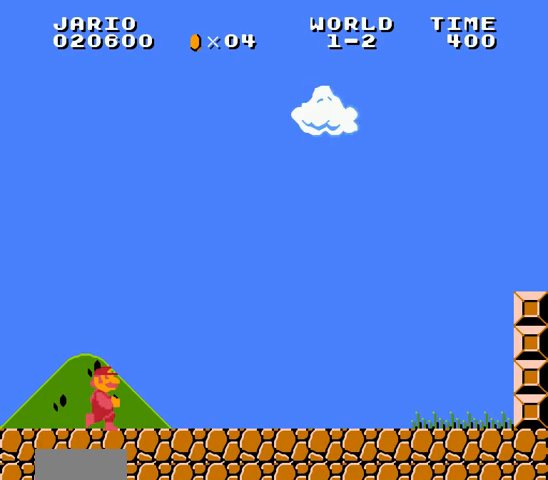
Gameplay with a controller (Nintendo layout); each line is a JSON object with the inputs held at the frame after it. "events" lists button and stick changes between this image and that frame as [ms after this image, input, new state], when the widget could be followed in between. Not read: L3 R3.
{"buttons": ["B", "DPAD_RIGHT"], "events": []}
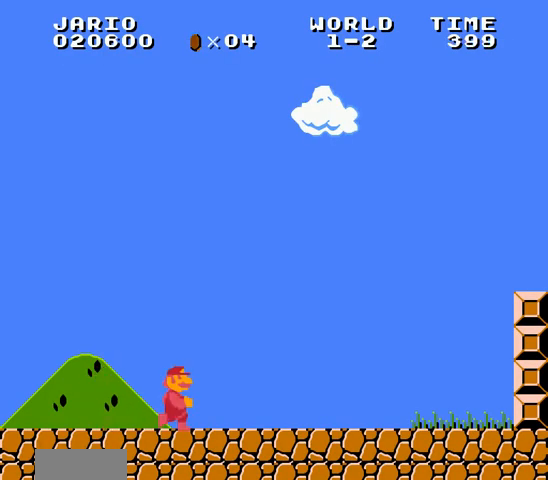
{"buttons": ["B", "DPAD_RIGHT"], "events": []}
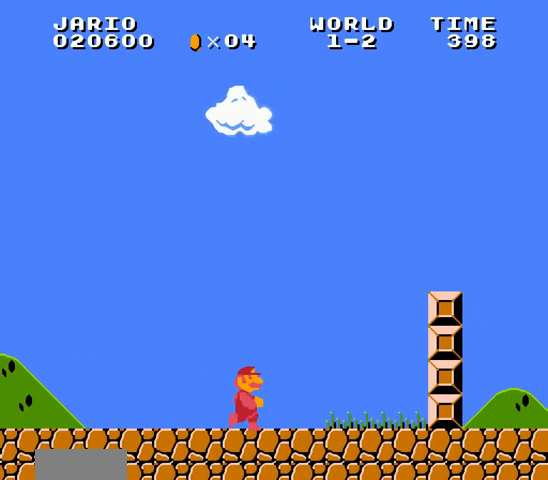
{"buttons": ["B", "DPAD_RIGHT"], "events": [[100, "A", "down"], [433, "A", "up"]]}
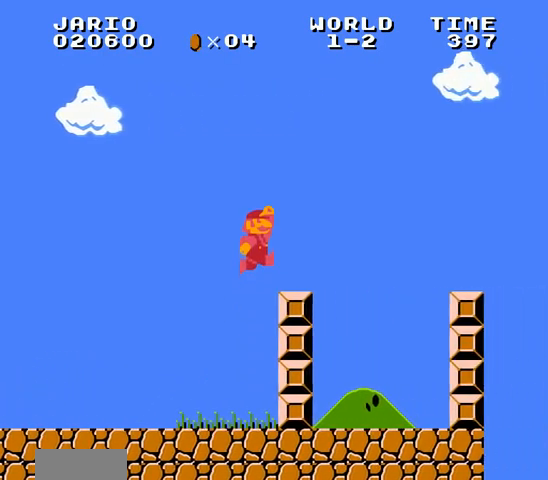
{"buttons": ["B", "DPAD_RIGHT"], "events": [[100, "DPAD_LEFT", "down"], [133, "A", "down"], [133, "DPAD_LEFT", "up"], [233, "A", "up"]]}
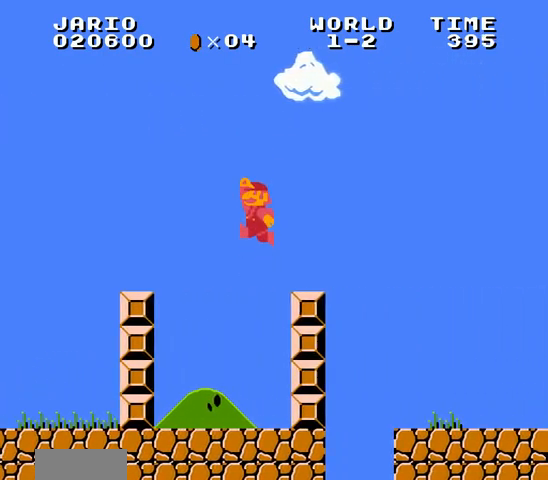
{"buttons": ["B", "DPAD_RIGHT"], "events": [[67, "DPAD_DOWN", "down"], [67, "DPAD_RIGHT", "up"], [133, "DPAD_DOWN", "up"], [133, "DPAD_RIGHT", "down"], [167, "A", "down"], [200, "A", "up"]]}
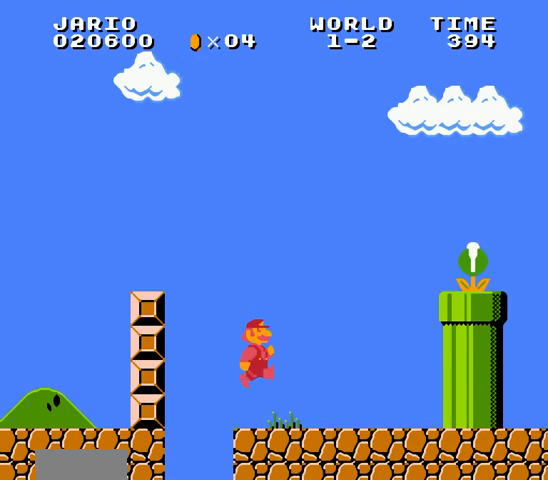
{"buttons": ["A", "B", "DPAD_RIGHT"], "events": [[133, "A", "down"]]}
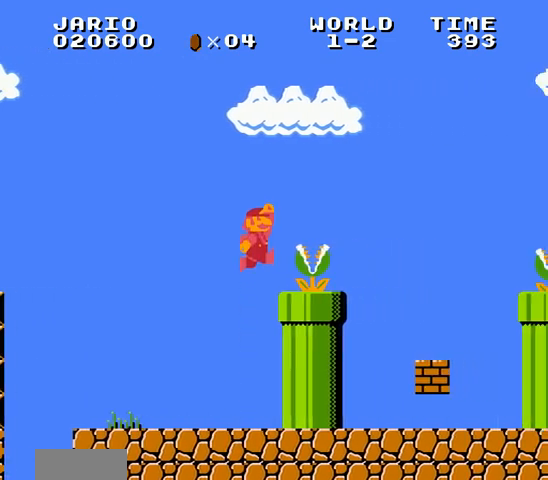
{"buttons": ["B", "DPAD_LEFT"], "events": [[233, "DPAD_LEFT", "down"], [233, "DPAD_RIGHT", "up"], [267, "A", "up"]]}
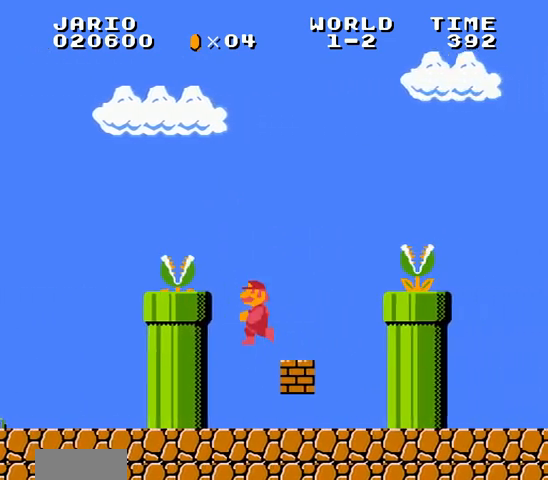
{"buttons": ["B", "DPAD_LEFT"], "events": [[200, "DPAD_LEFT", "up"], [333, "DPAD_LEFT", "down"]]}
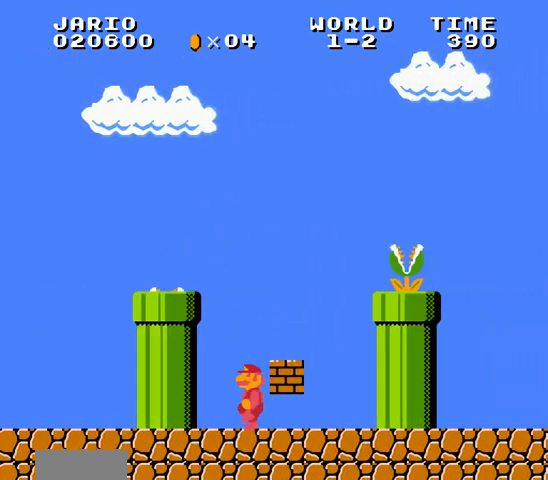
{"buttons": ["B", "DPAD_RIGHT"], "events": [[233, "DPAD_DOWN", "down"], [233, "DPAD_LEFT", "up"], [267, "A", "down"], [300, "DPAD_DOWN", "up"], [333, "DPAD_RIGHT", "down"], [367, "A", "up"]]}
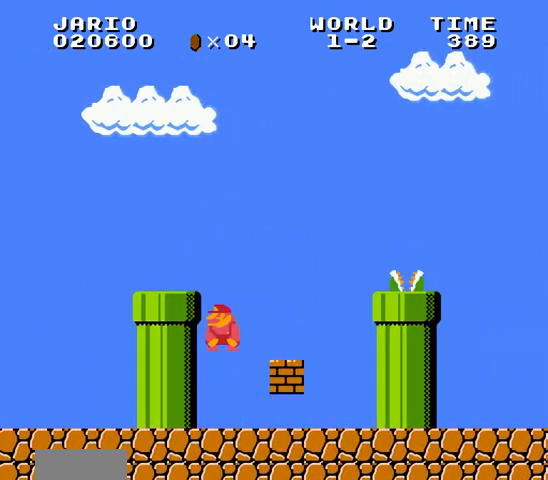
{"buttons": ["B", "DPAD_RIGHT"], "events": [[167, "DPAD_DOWN", "down"], [200, "DPAD_RIGHT", "up"], [400, "A", "down"], [467, "A", "up"], [500, "DPAD_DOWN", "up"], [500, "DPAD_RIGHT", "down"]]}
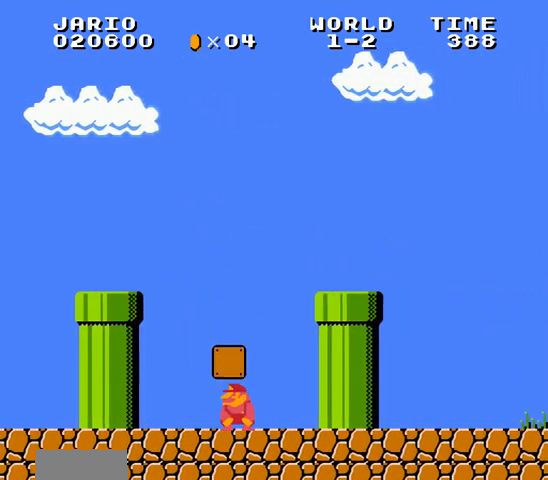
{"buttons": ["B", "DPAD_DOWN"], "events": [[67, "A", "down"], [100, "A", "up"], [133, "DPAD_LEFT", "down"], [167, "DPAD_RIGHT", "up"], [467, "DPAD_DOWN", "down"], [500, "DPAD_LEFT", "up"]]}
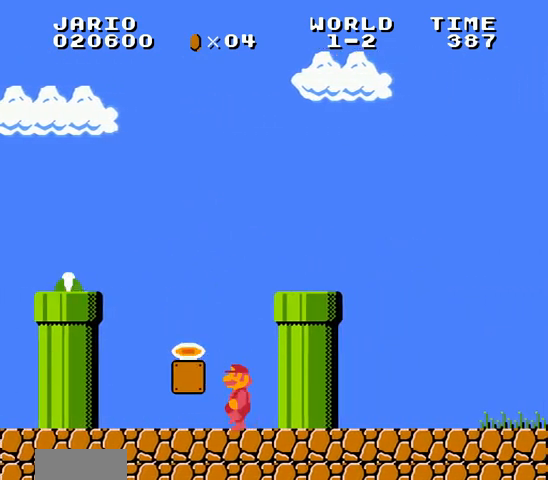
{"buttons": ["B", "DPAD_LEFT"], "events": [[33, "A", "down"], [67, "DPAD_DOWN", "up"], [67, "DPAD_LEFT", "down"], [233, "A", "up"]]}
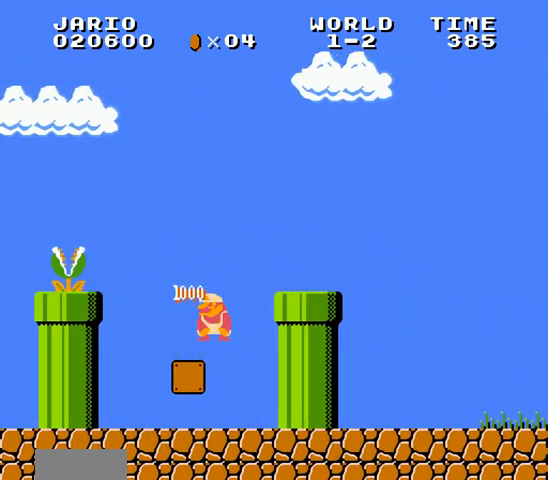
{"buttons": ["B", "DPAD_LEFT"], "events": []}
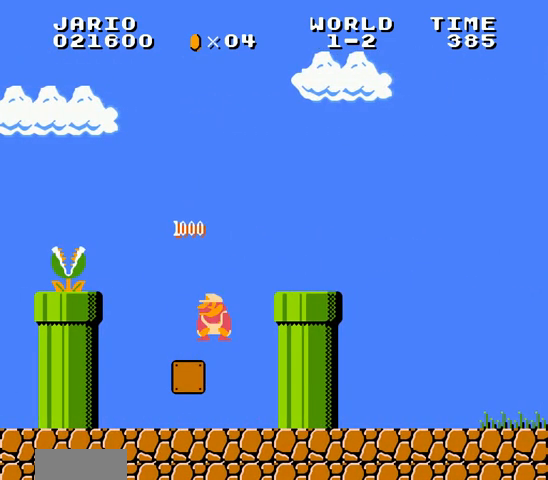
{"buttons": ["B", "DPAD_LEFT"], "events": []}
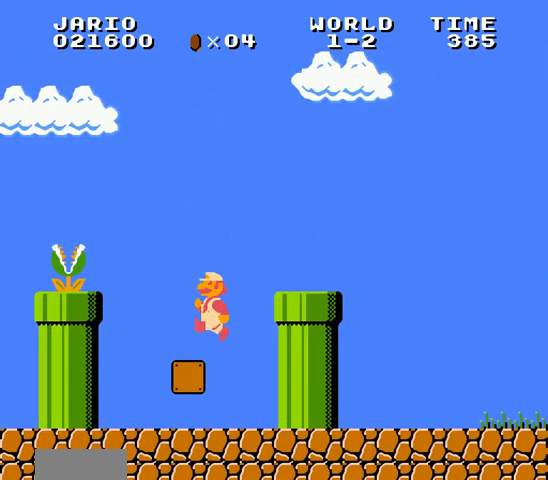
{"buttons": ["A", "B"], "events": [[200, "A", "down"], [233, "B", "up"], [233, "DPAD_LEFT", "up"], [267, "DPAD_RIGHT", "down"], [333, "B", "down"], [367, "DPAD_RIGHT", "up"]]}
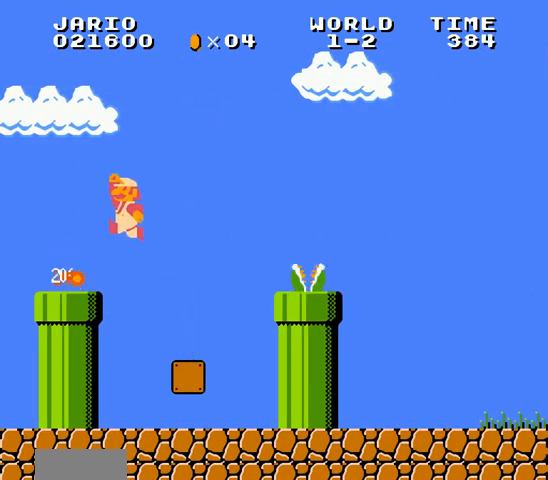
{"buttons": ["B", "DPAD_RIGHT"], "events": [[100, "A", "up"], [133, "DPAD_RIGHT", "down"]]}
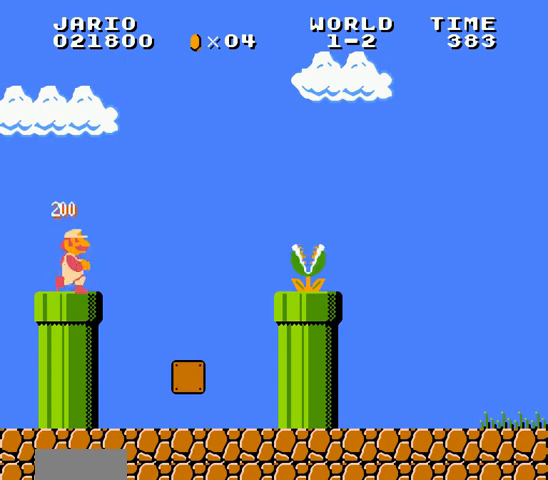
{"buttons": ["B", "DPAD_RIGHT"], "events": []}
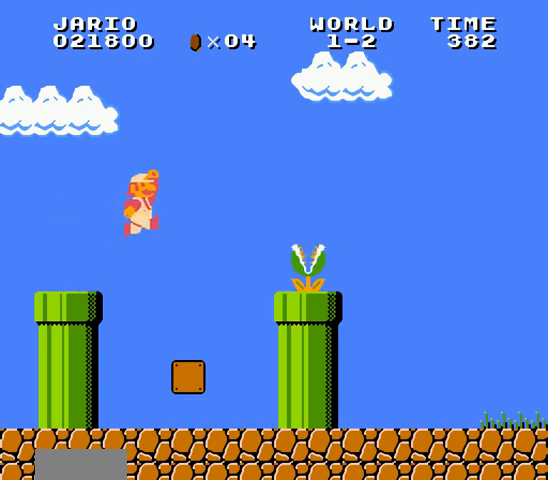
{"buttons": ["B", "DPAD_RIGHT"], "events": [[267, "A", "down"], [300, "A", "up"], [333, "A", "down"], [433, "B", "up"], [500, "A", "up"], [500, "B", "down"]]}
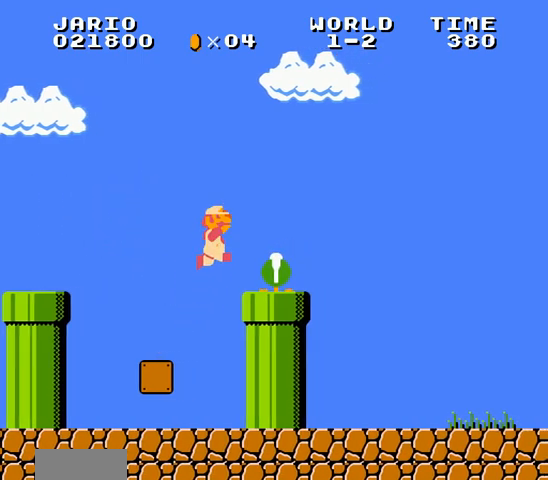
{"buttons": ["B", "DPAD_RIGHT"], "events": [[367, "A", "down"], [400, "A", "up"]]}
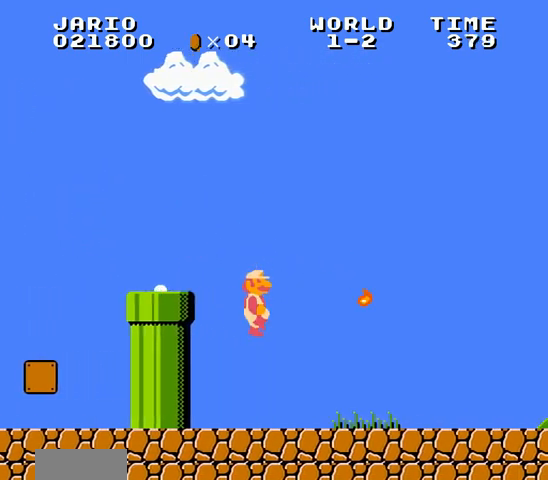
{"buttons": ["B", "DPAD_RIGHT"], "events": [[400, "A", "down"], [433, "A", "up"]]}
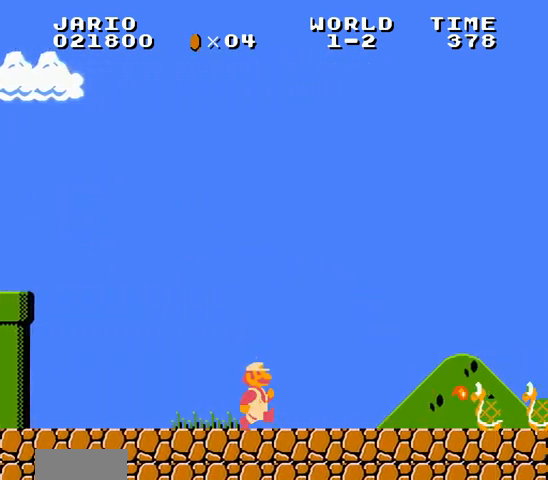
{"buttons": ["B", "DPAD_RIGHT"], "events": [[433, "A", "down"], [467, "A", "up"]]}
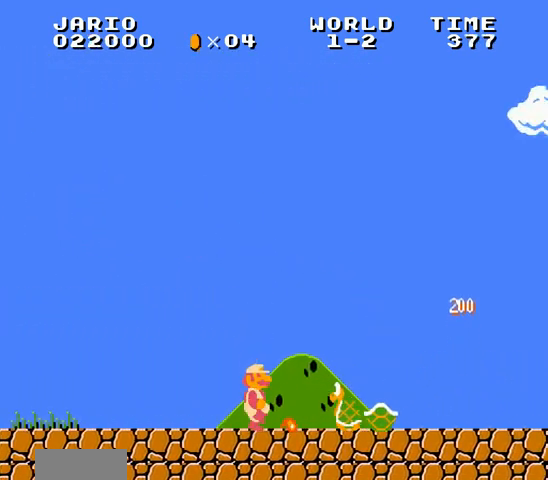
{"buttons": ["B", "DPAD_RIGHT"], "events": [[467, "A", "down"], [500, "A", "up"]]}